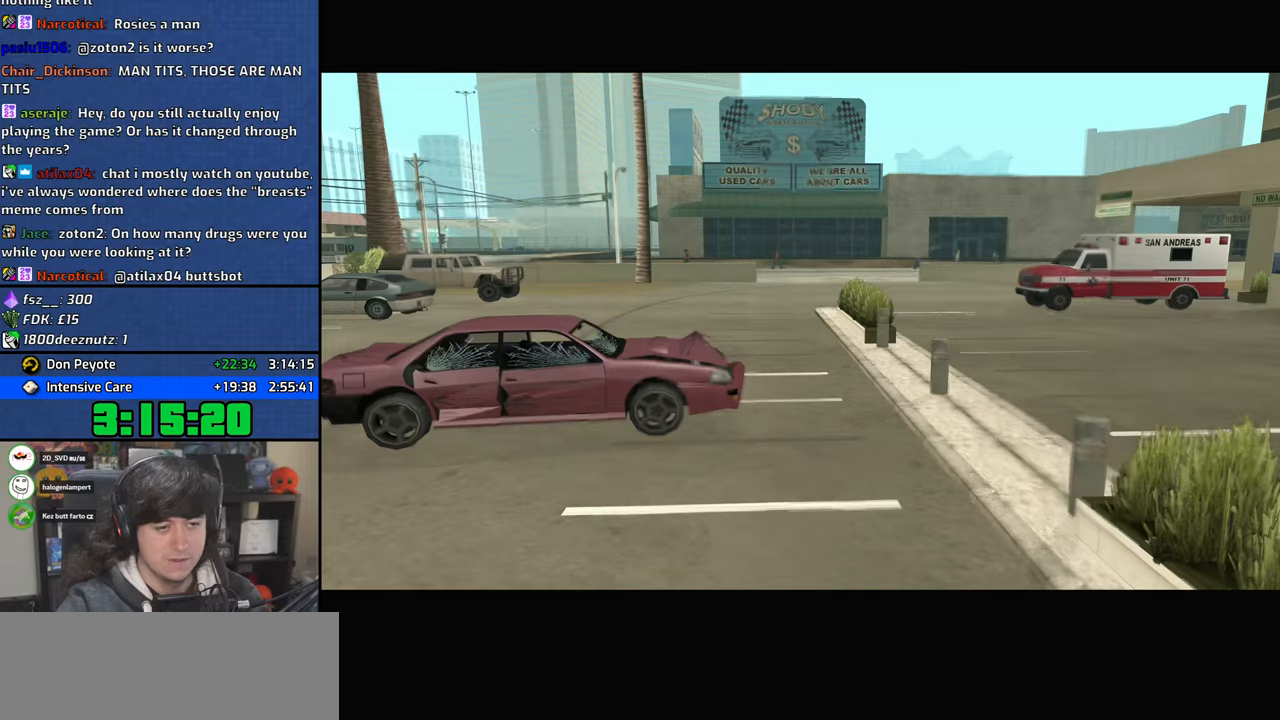
Gameplay with keyboard and mouse; each line is a JSON object with the keys and mouse buttons held at the frame after it. "events" lists presses ("down") and releases ("up") of "1", "2", "3", "4", "5", "6", "a", "alt", "b", "c", "ctrl", "d", "down", "e", "escape", "f", "f1", "f2", "f3", "g", "h", "left", "n", "num2", "q", "r", "right", "s", "shift", "space", "t", "tab", "up", "v", "w", "x", "y", "z", "mouse_left", "mouse_wheel" and "mouse_right" between this image and that frame as [ms after this image, input, new state], when the widget could be followed in between. "mouse_left", "mouse_wheel", "mouse_right" = the "left", "wheel", "right" buttons of the "mouse" list. No other keys are recorded. "wheel" means that the mouse wheel is clicked or scrolled. Mouse movement is not recorded.
{"keys": ["a", "w"], "mouse": [], "events": [[50, "mouse_left", "down"], [50, "mouse_right", "down"], [150, "mouse_right", "up"], [167, "mouse_left", "up"], [217, "space", "down"], [267, "space", "up"]]}
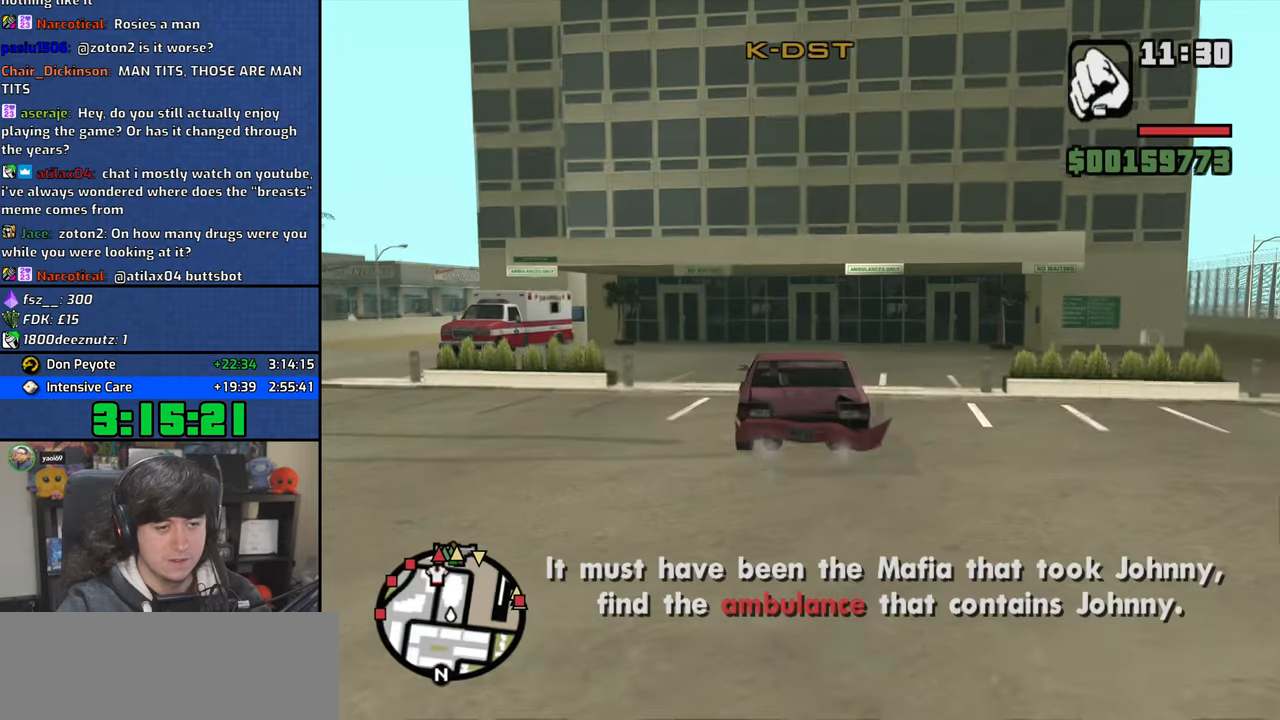
{"keys": ["a", "w"], "mouse": [], "events": [[133, "a", "up"], [200, "d", "down"], [350, "d", "up"], [367, "a", "down"]]}
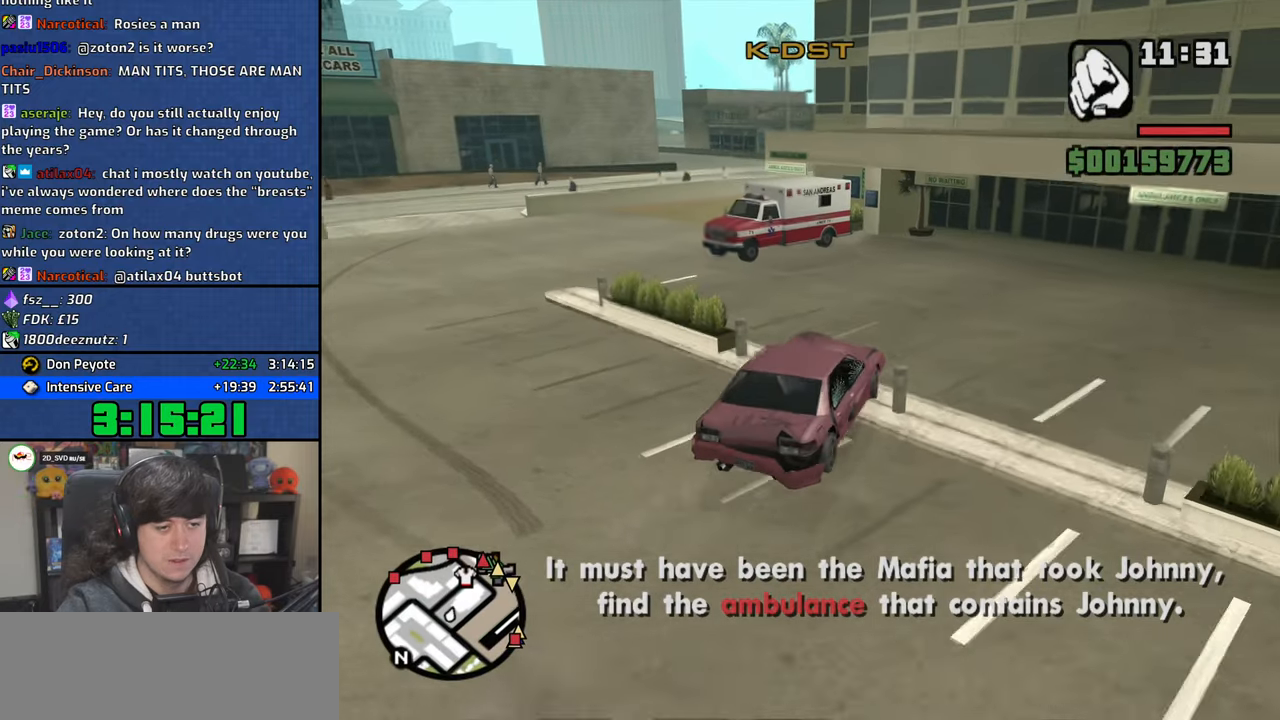
{"keys": ["a", "w"], "mouse": [], "events": [[350, "a", "up"], [450, "a", "down"]]}
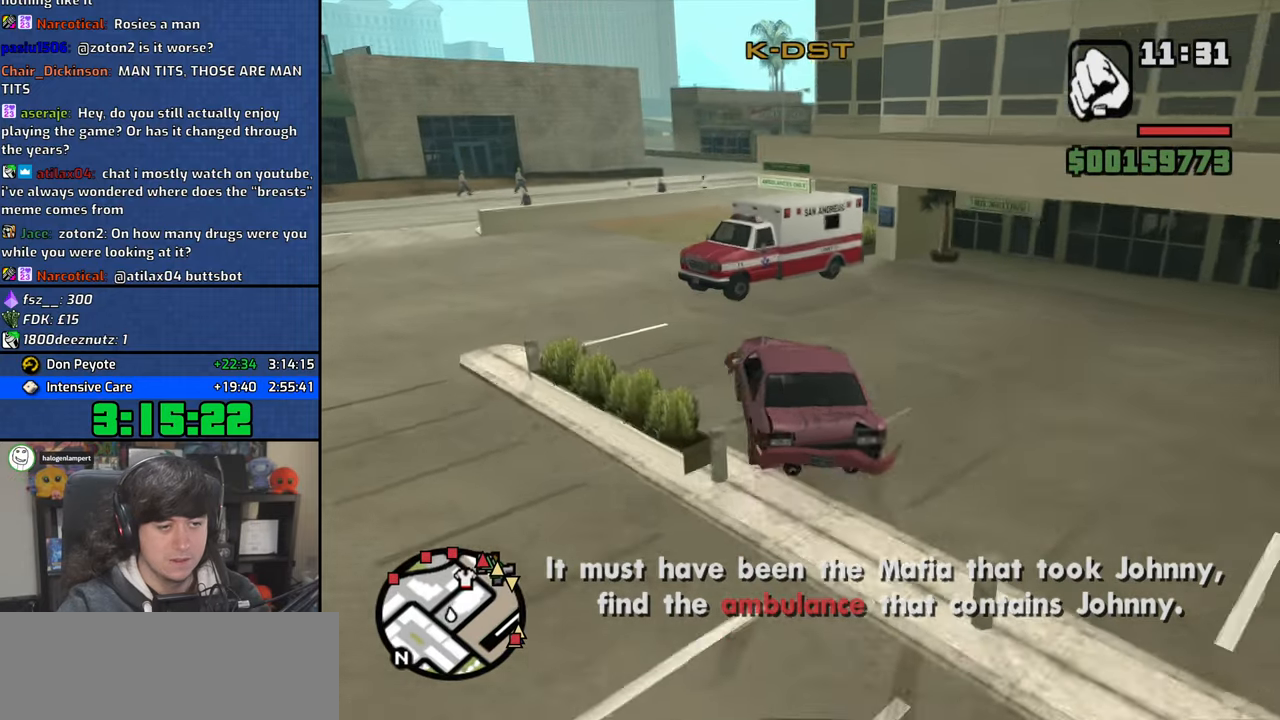
{"keys": ["w"], "mouse": [], "events": [[450, "a", "up"]]}
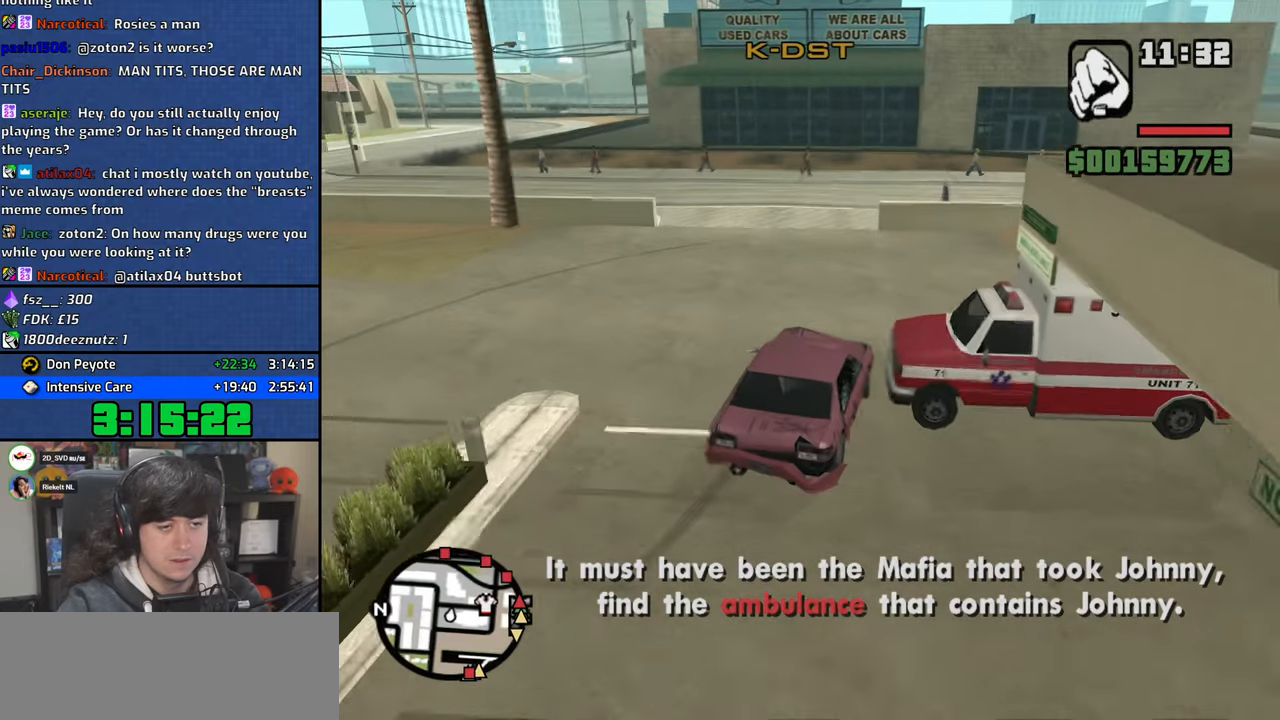
{"keys": ["a", "w"], "mouse": [], "events": [[133, "a", "down"]]}
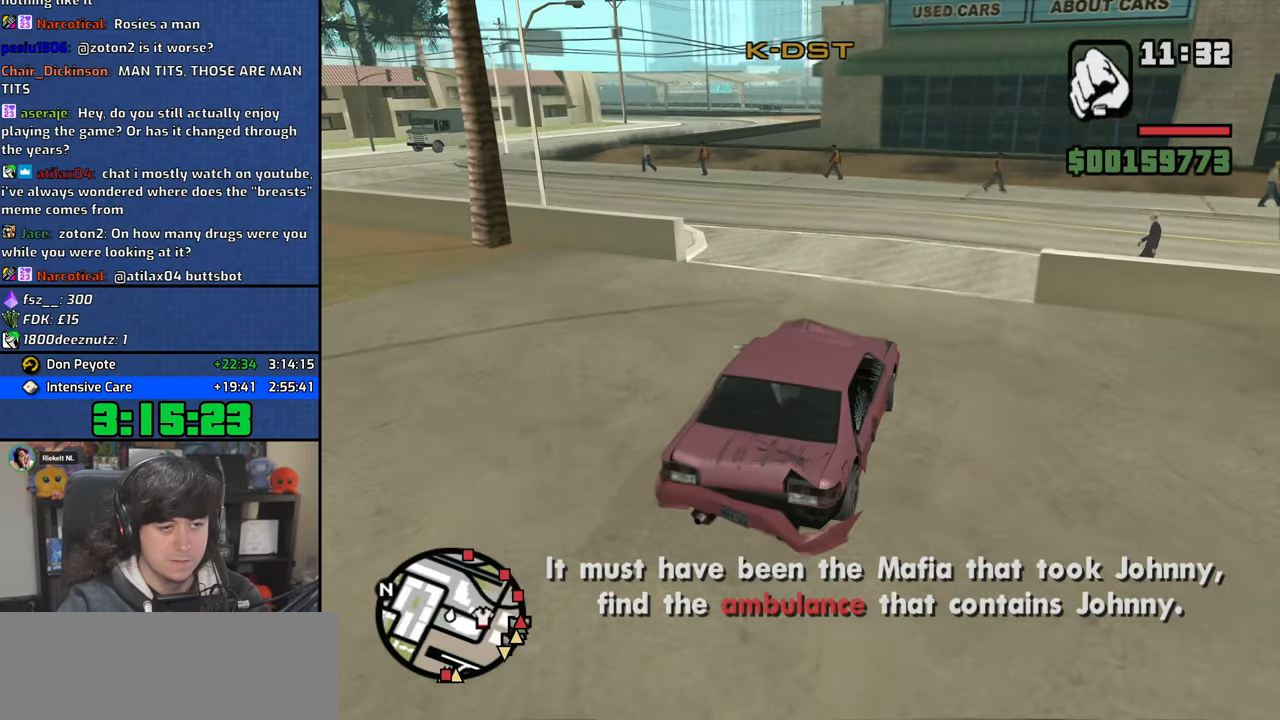
{"keys": ["a", "w"], "mouse": [], "events": []}
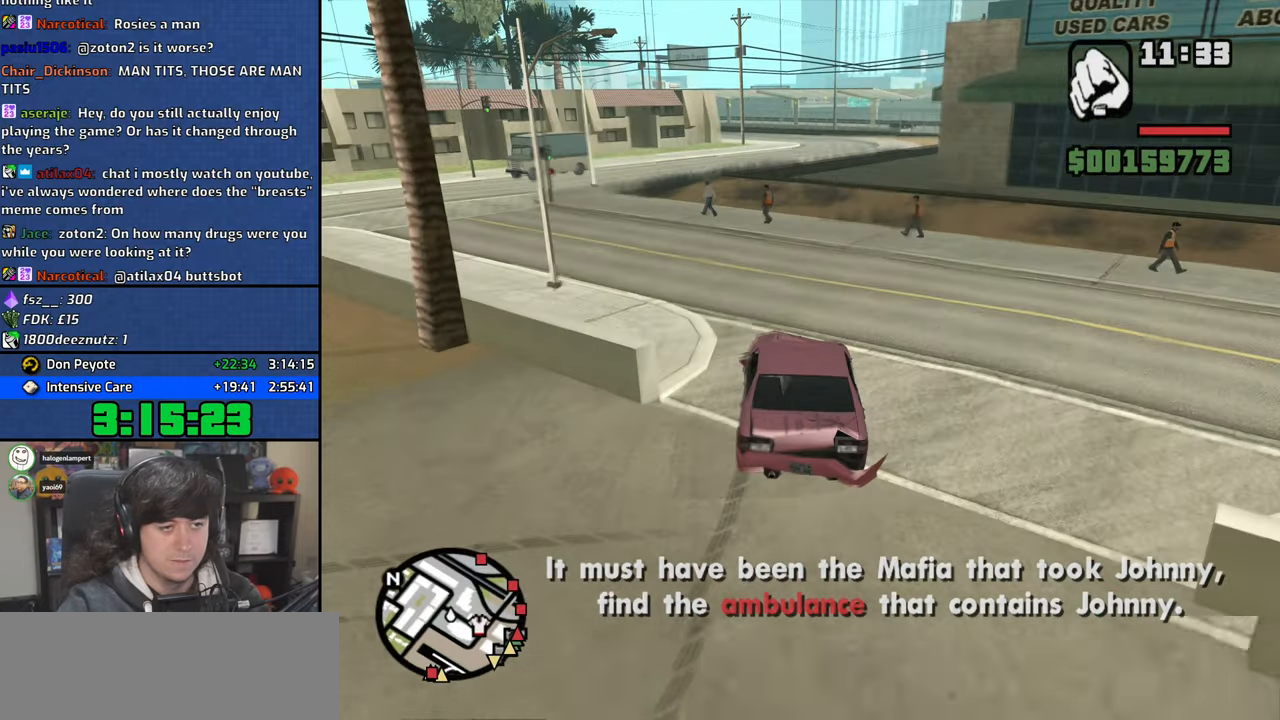
{"keys": ["d", "w"], "mouse": [], "events": [[350, "d", "down"], [367, "a", "up"]]}
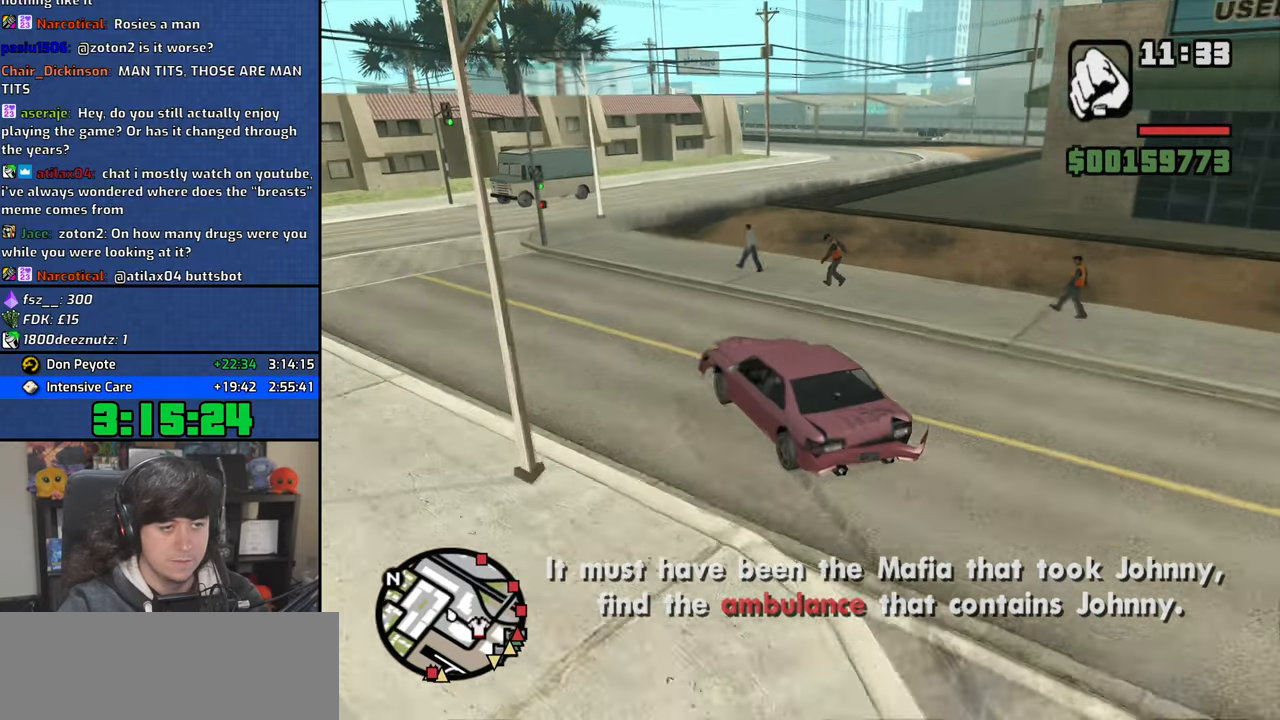
{"keys": ["d", "w"], "mouse": [], "events": [[300, "d", "up"], [417, "d", "down"]]}
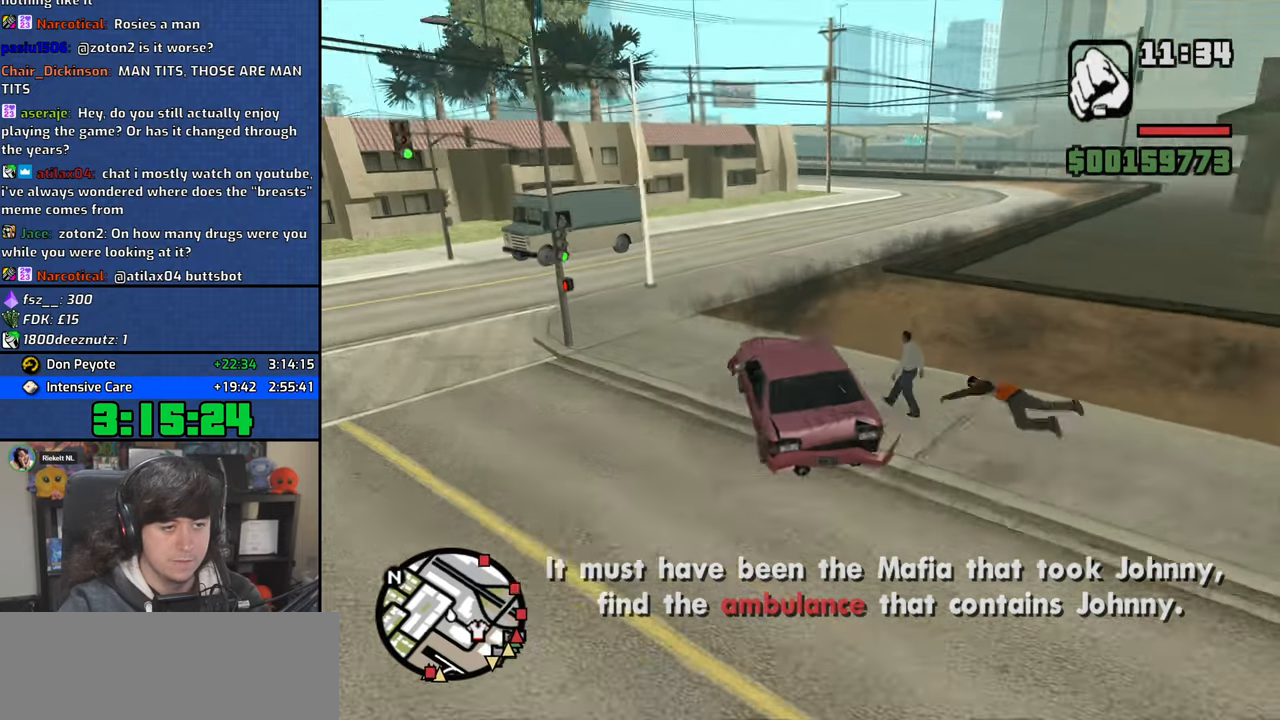
{"keys": ["d", "w"], "mouse": [], "events": []}
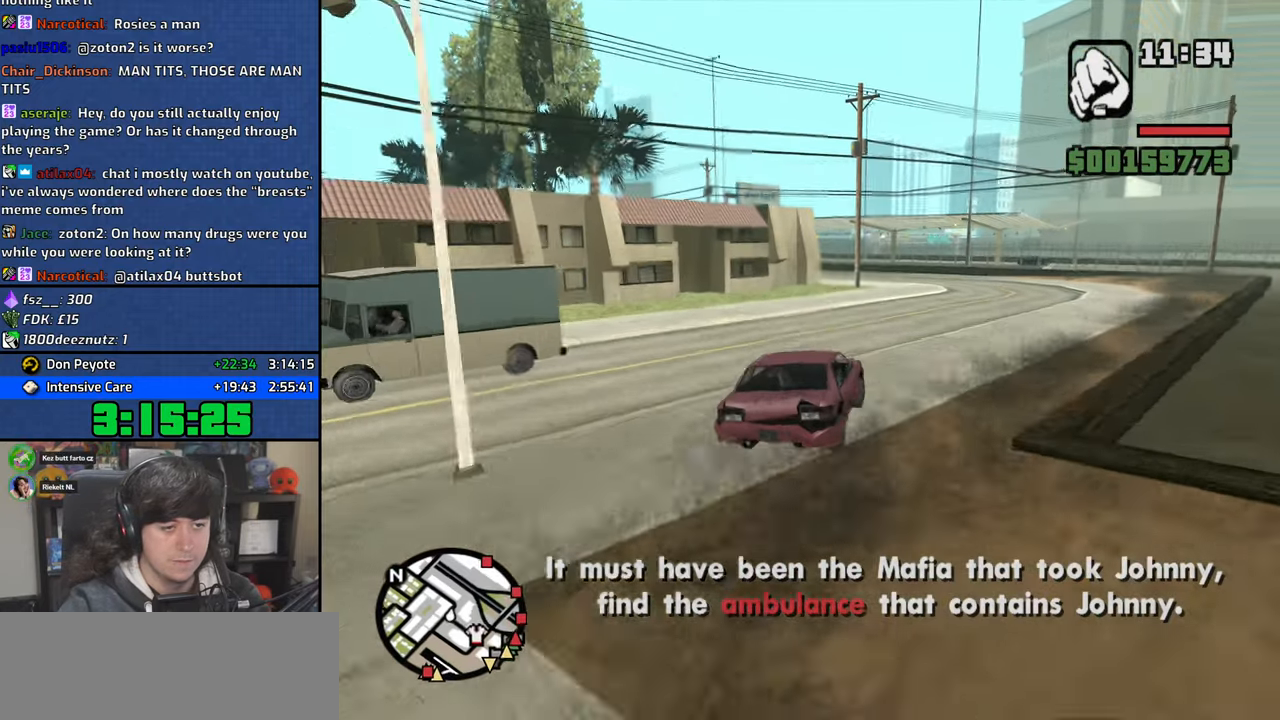
{"keys": ["a", "w"], "mouse": [], "events": [[117, "d", "up"], [150, "a", "down"], [317, "a", "up"], [450, "a", "down"]]}
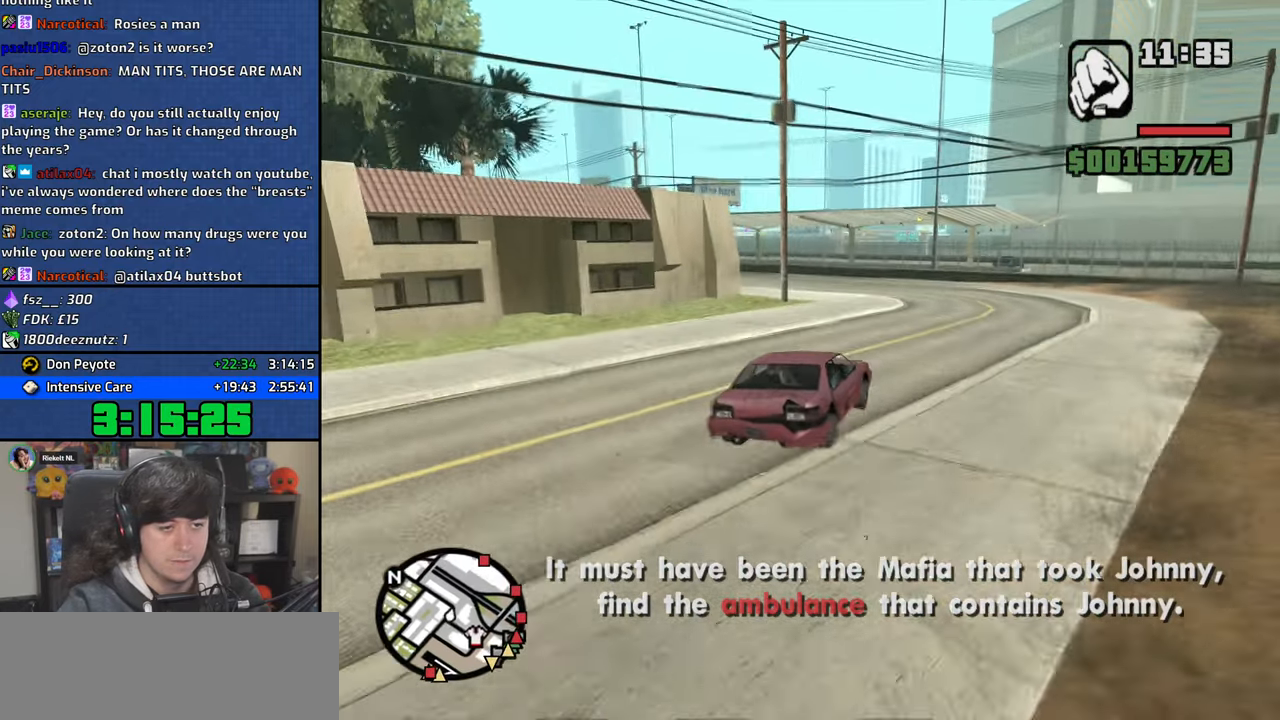
{"keys": ["a", "w"], "mouse": [], "events": []}
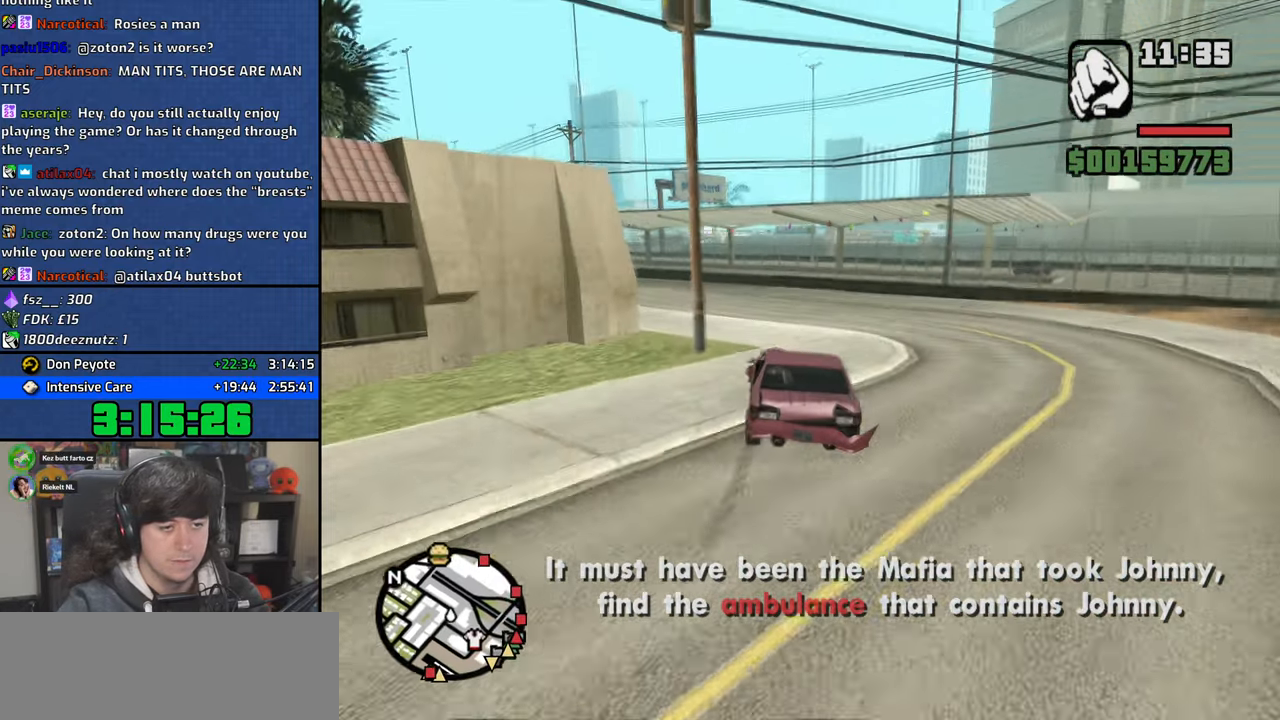
{"keys": ["a", "w"], "mouse": [], "events": []}
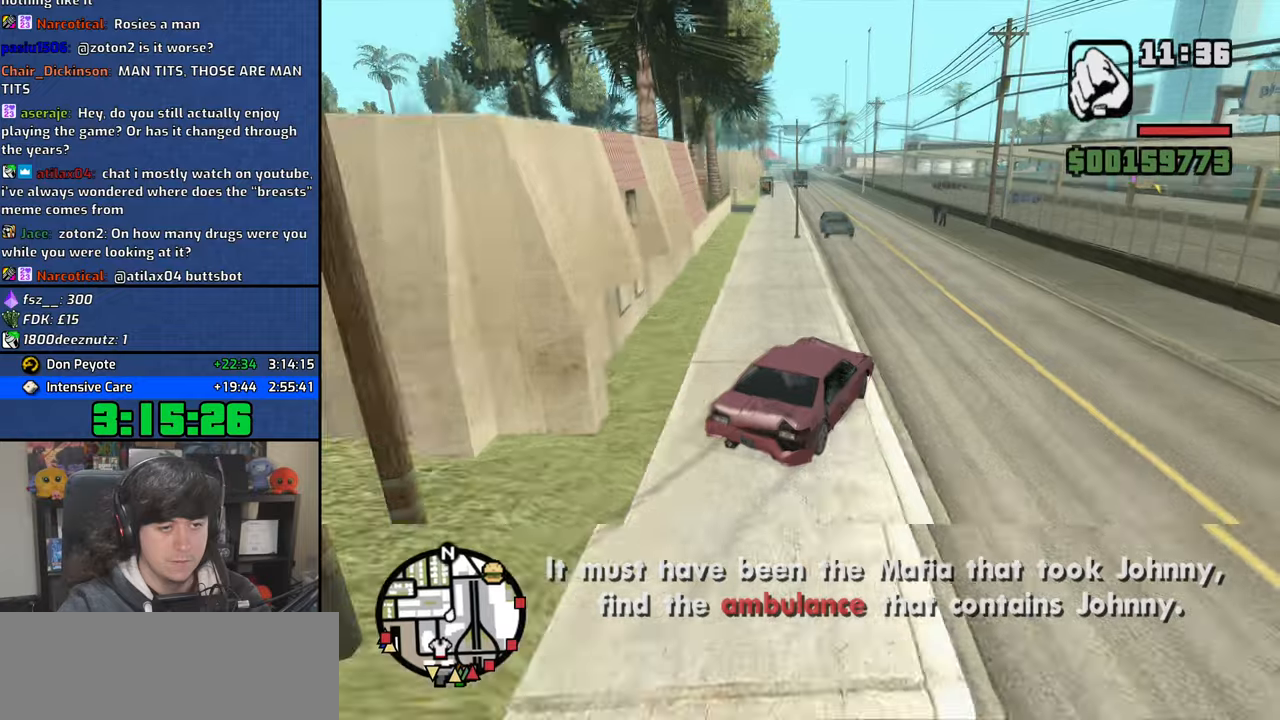
{"keys": ["a", "w"], "mouse": [], "events": [[83, "a", "up"], [83, "d", "down"], [383, "a", "down"], [417, "d", "up"]]}
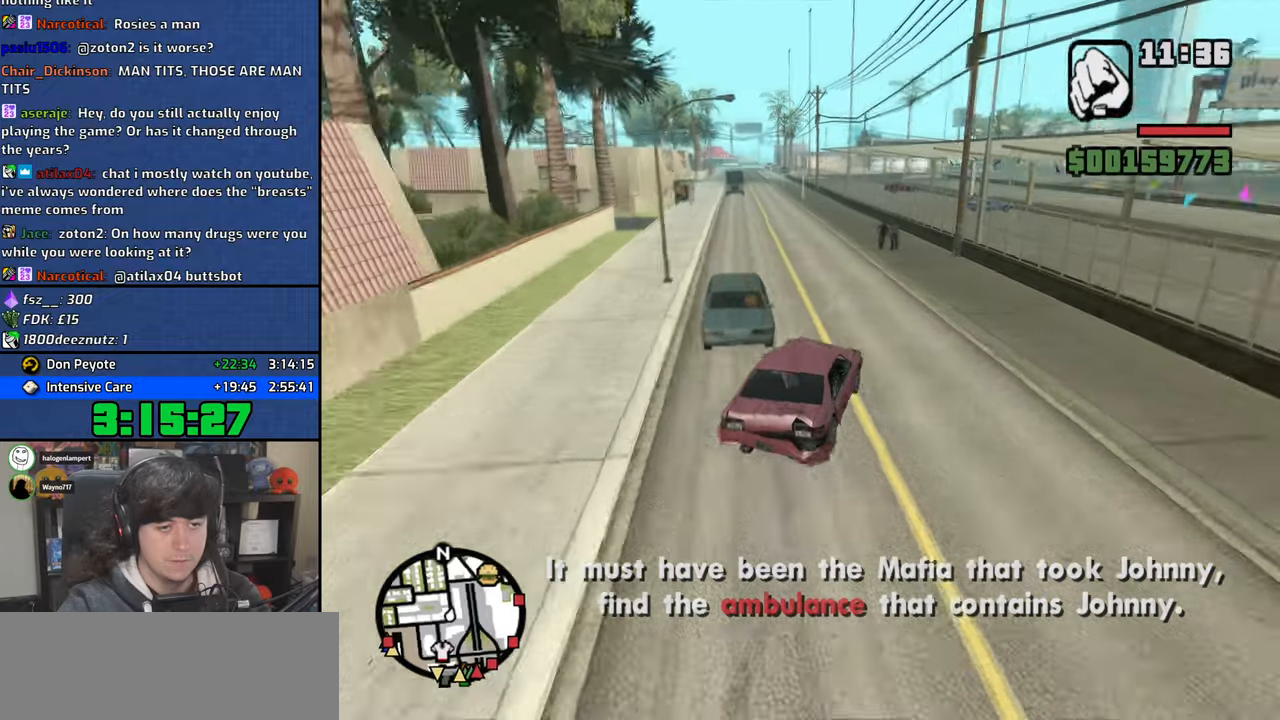
{"keys": ["d", "w"], "mouse": [], "events": [[400, "d", "down"], [433, "a", "up"]]}
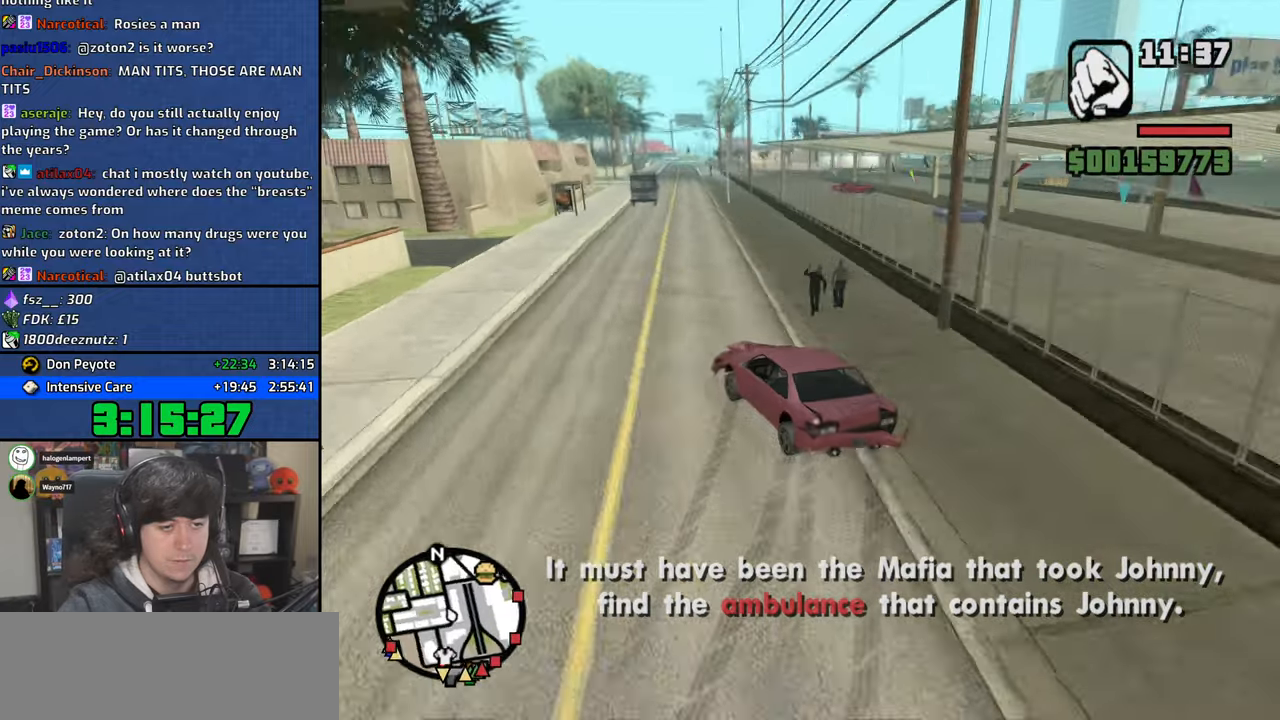
{"keys": ["d", "w"], "mouse": [], "events": []}
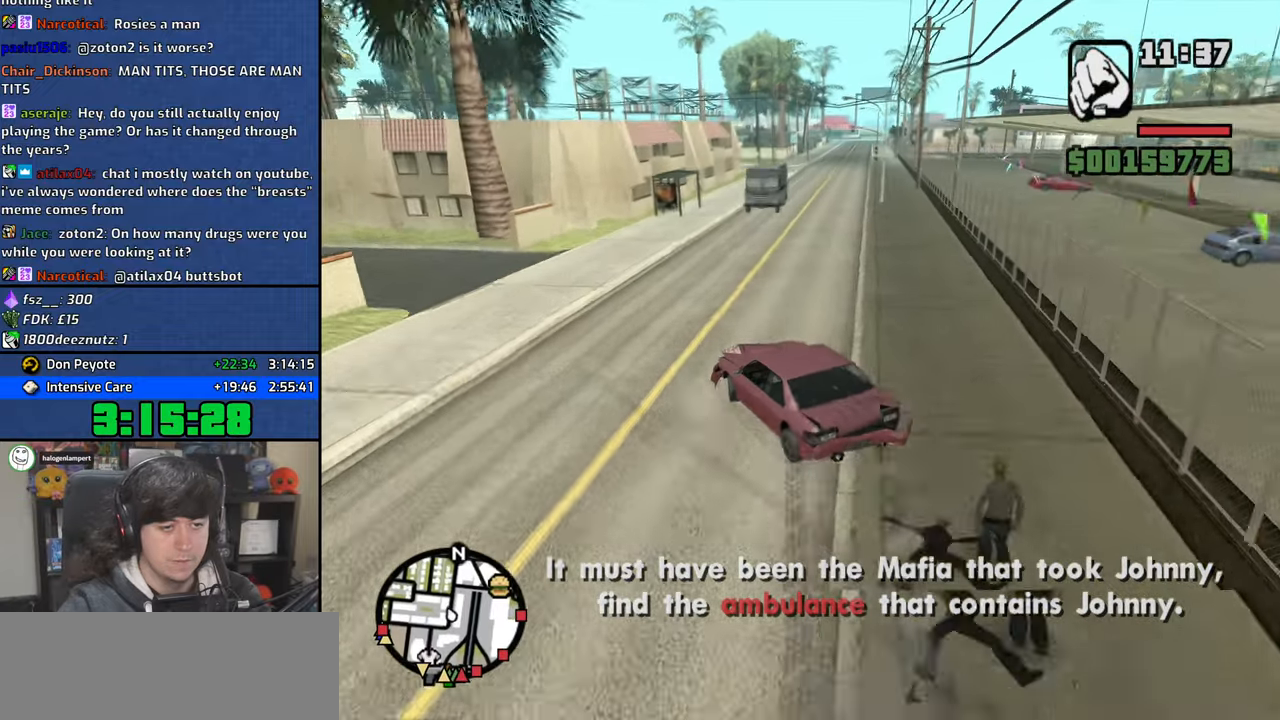
{"keys": ["a", "w"], "mouse": [], "events": [[267, "a", "down"], [283, "d", "up"]]}
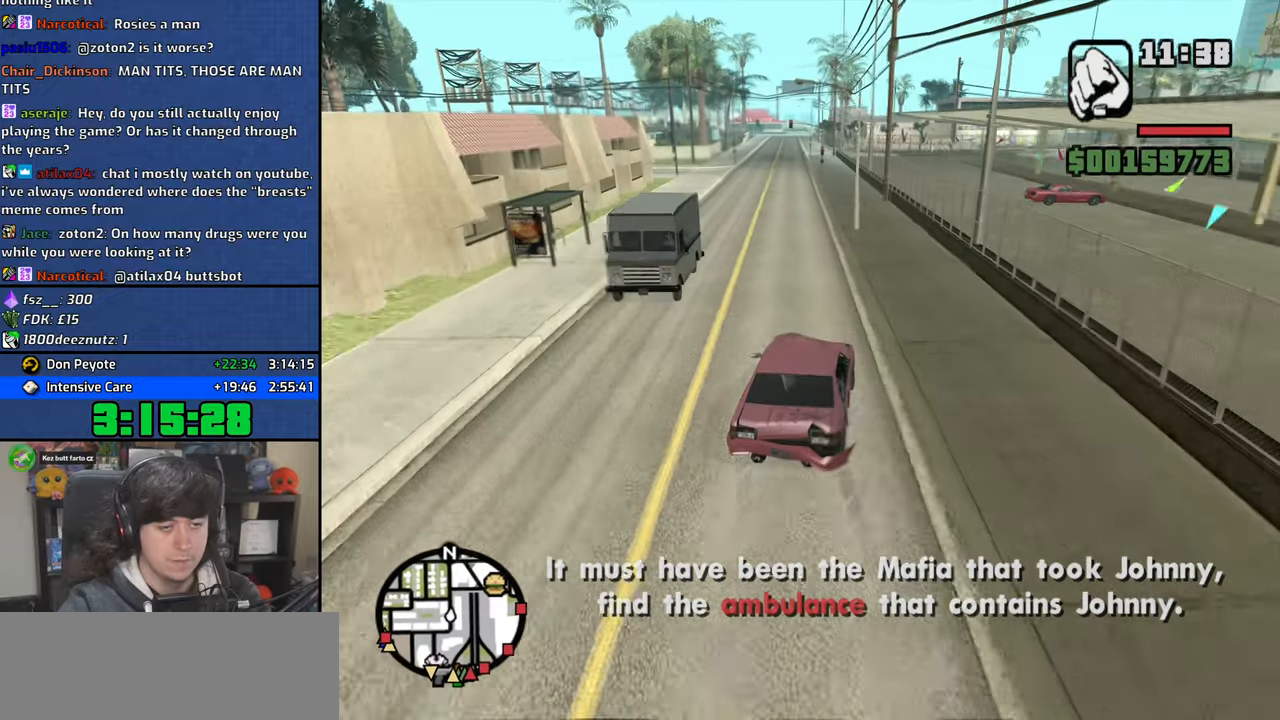
{"keys": ["d", "w"], "mouse": [], "events": [[317, "a", "up"], [333, "d", "down"]]}
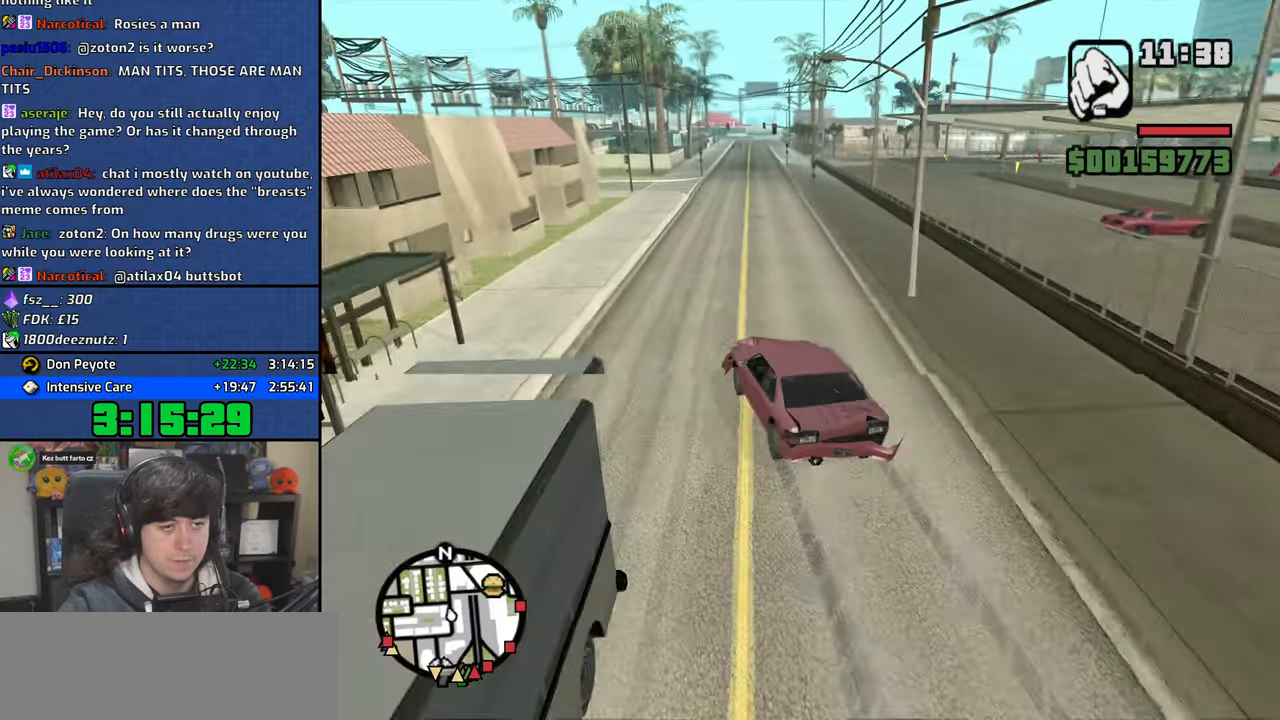
{"keys": ["w"], "mouse": [], "events": [[150, "d", "up"]]}
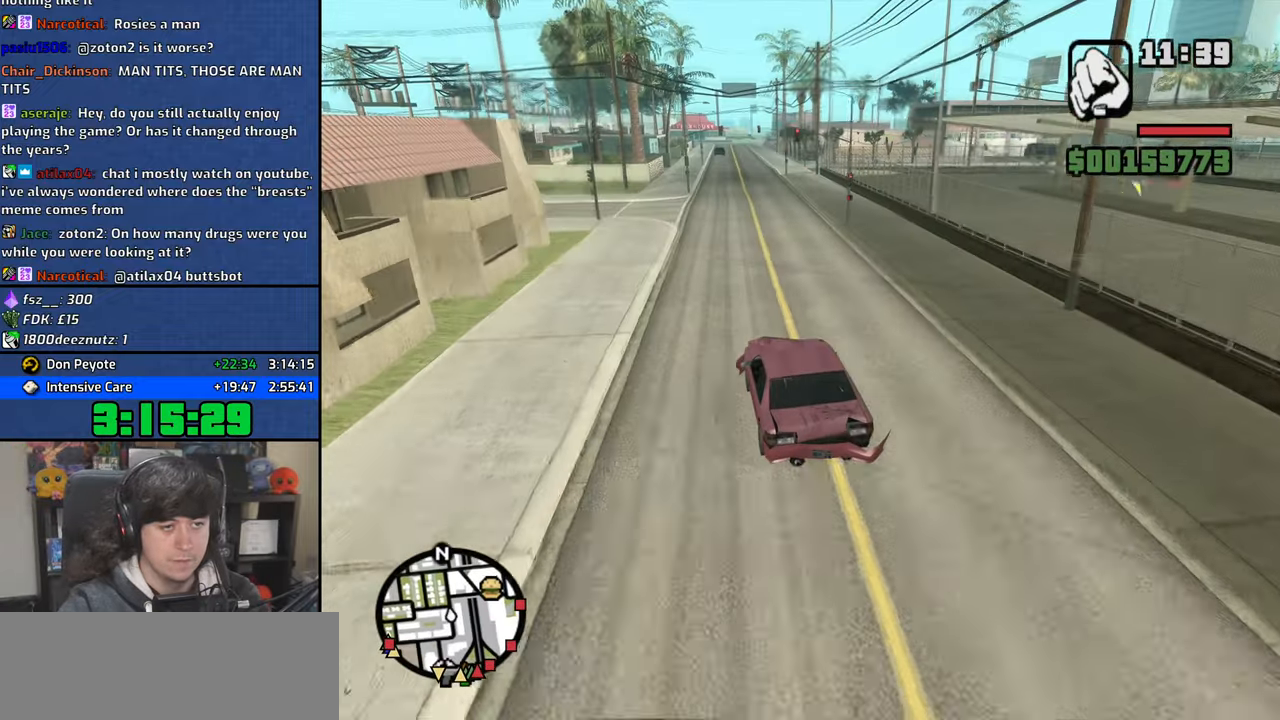
{"keys": ["w"], "mouse": [], "events": [[400, "a", "down"], [500, "a", "up"]]}
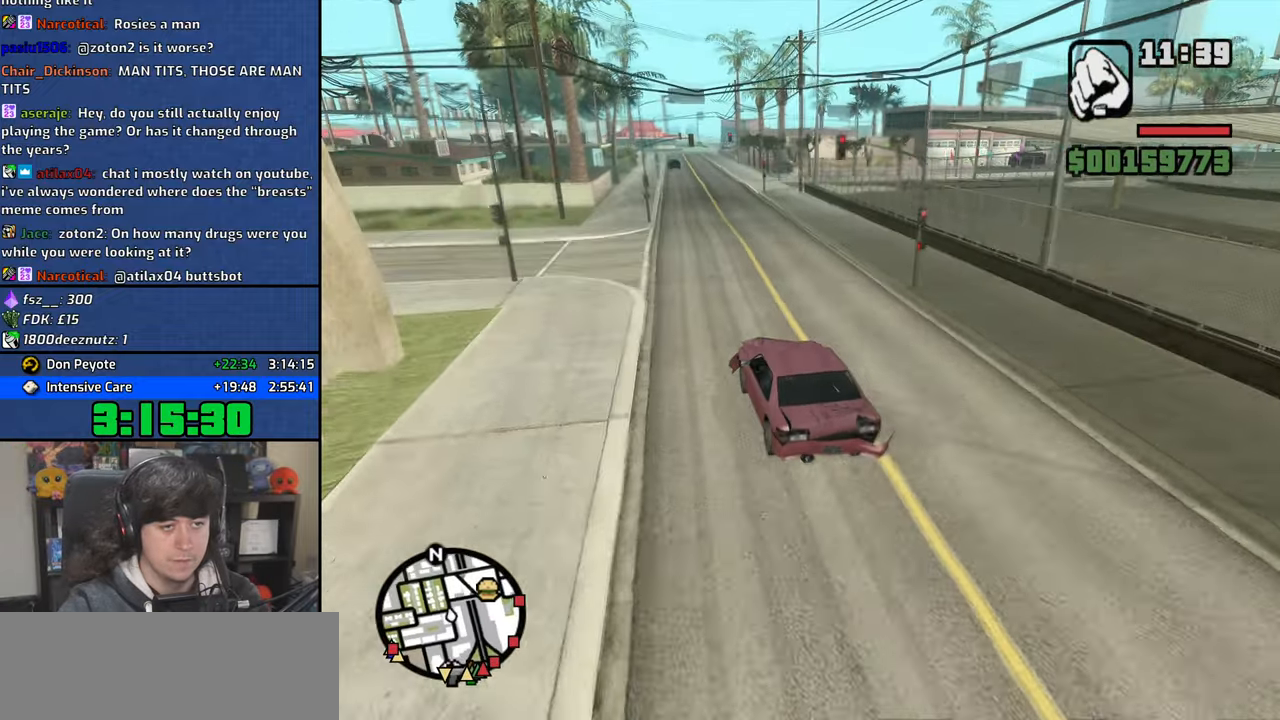
{"keys": ["d", "w"], "mouse": [], "events": [[317, "d", "down"]]}
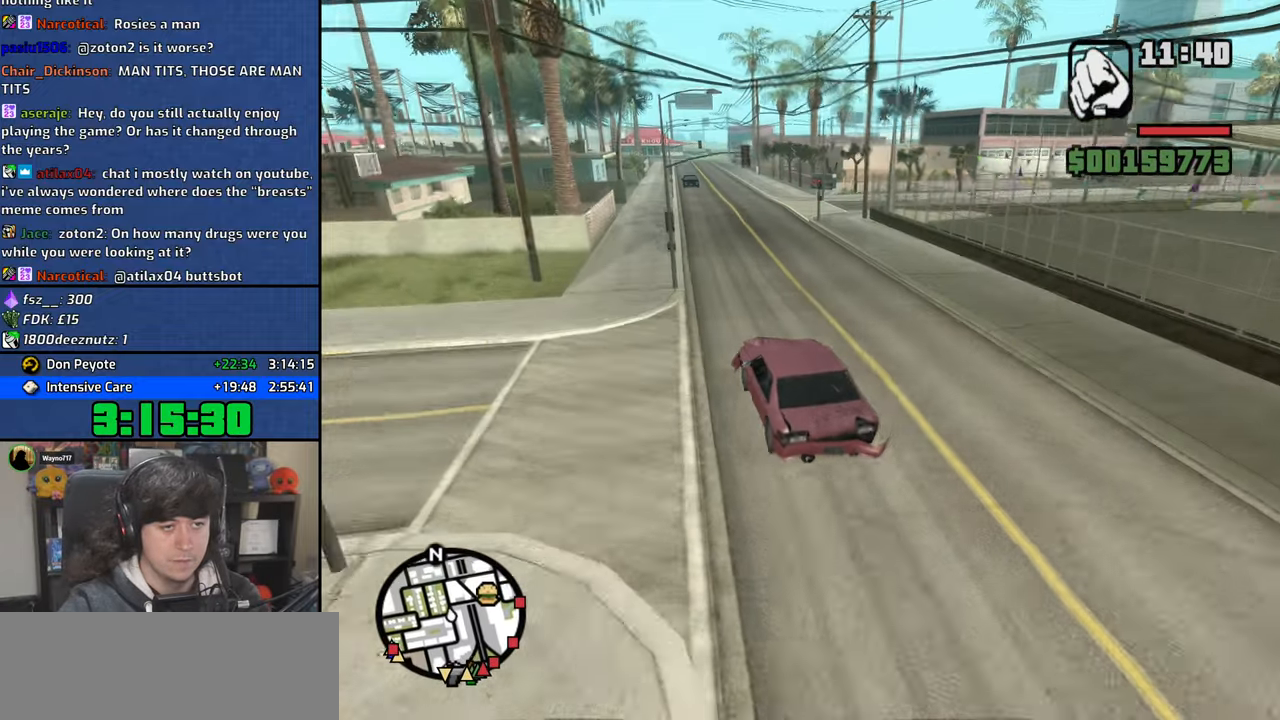
{"keys": ["d"], "mouse": [], "events": [[233, "d", "up"], [383, "d", "down"], [400, "w", "up"]]}
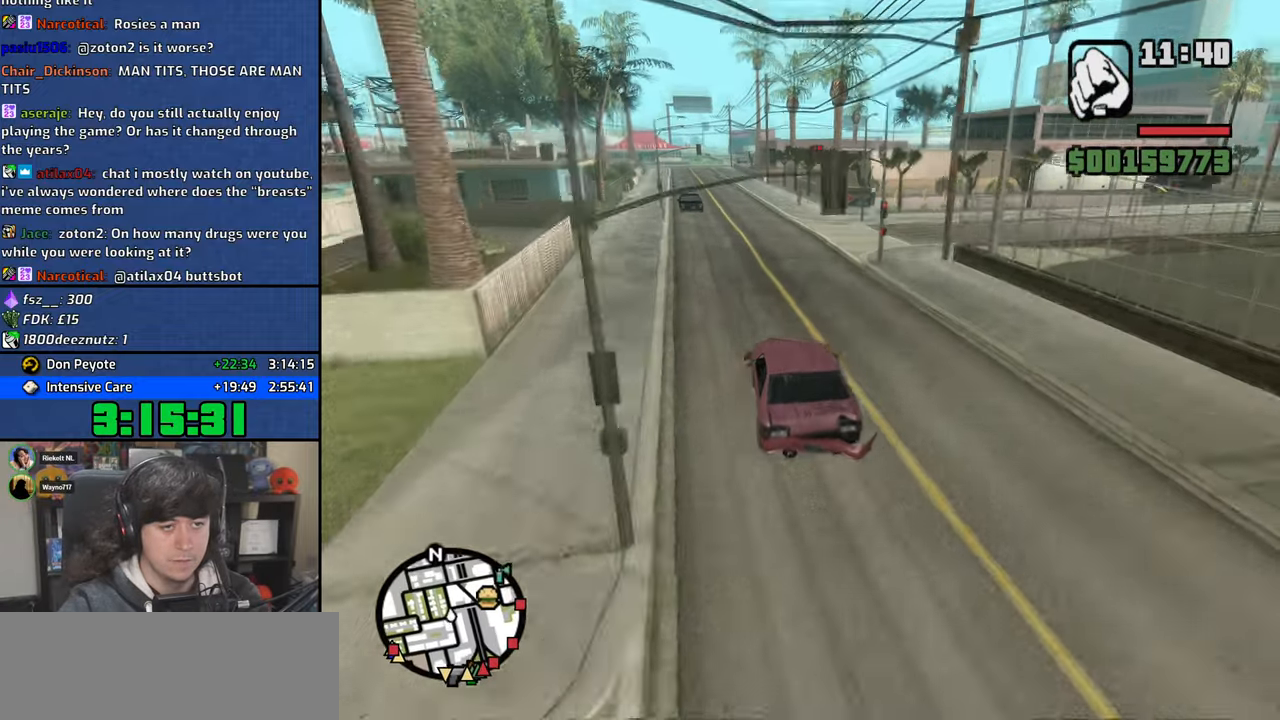
{"keys": ["d"], "mouse": [], "events": [[17, "s", "down"], [150, "s", "up"]]}
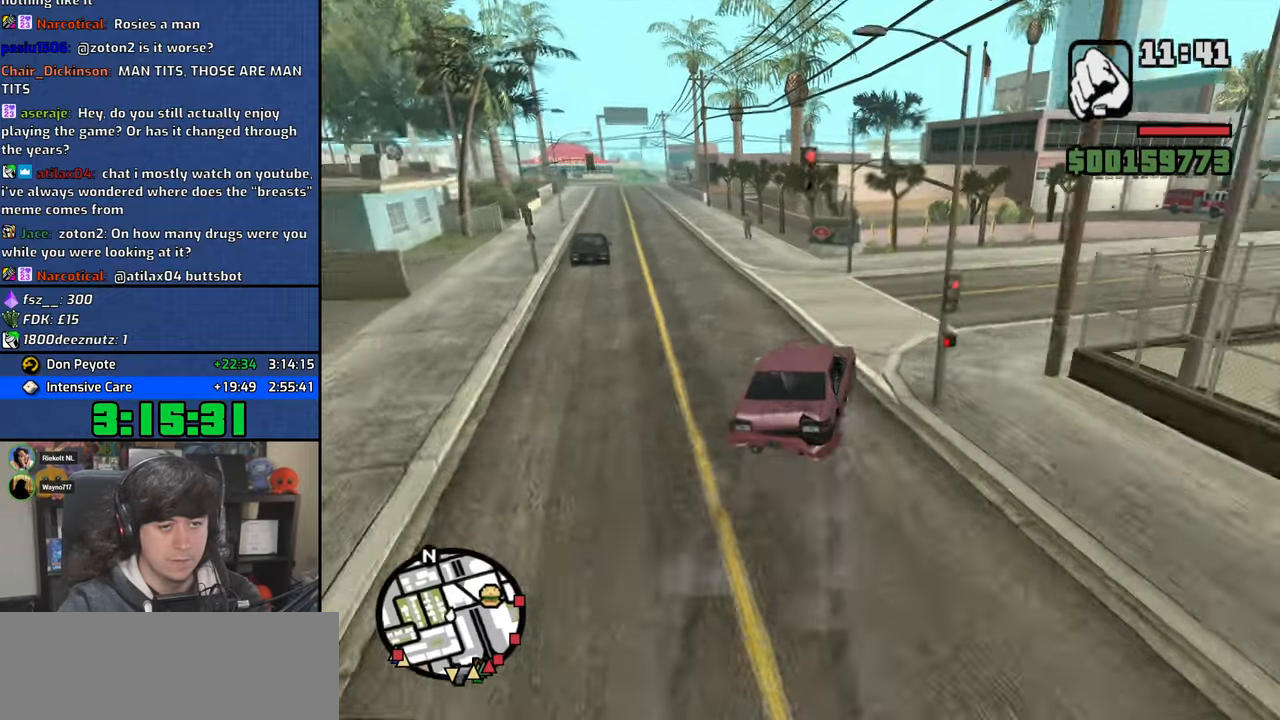
{"keys": ["d", "w"], "mouse": [], "events": [[17, "w", "down"]]}
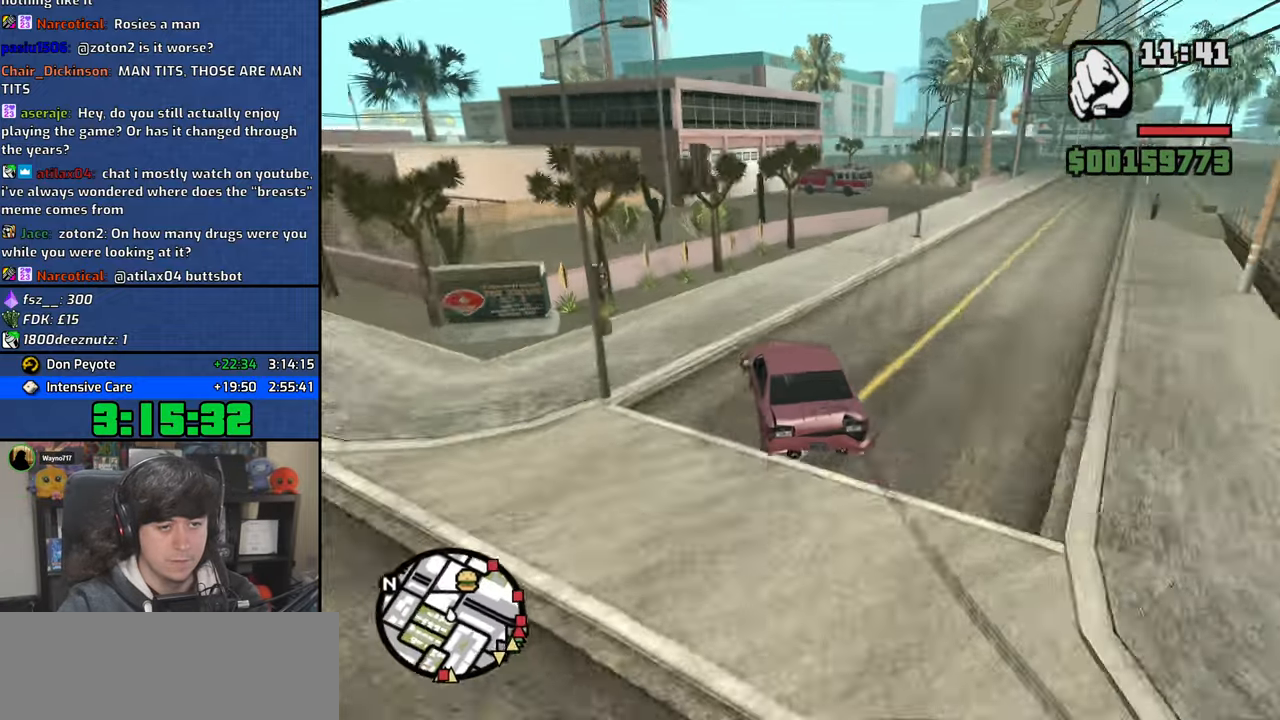
{"keys": ["d", "w"], "mouse": [], "events": [[333, "d", "up"], [367, "a", "down"], [467, "d", "down"], [483, "a", "up"]]}
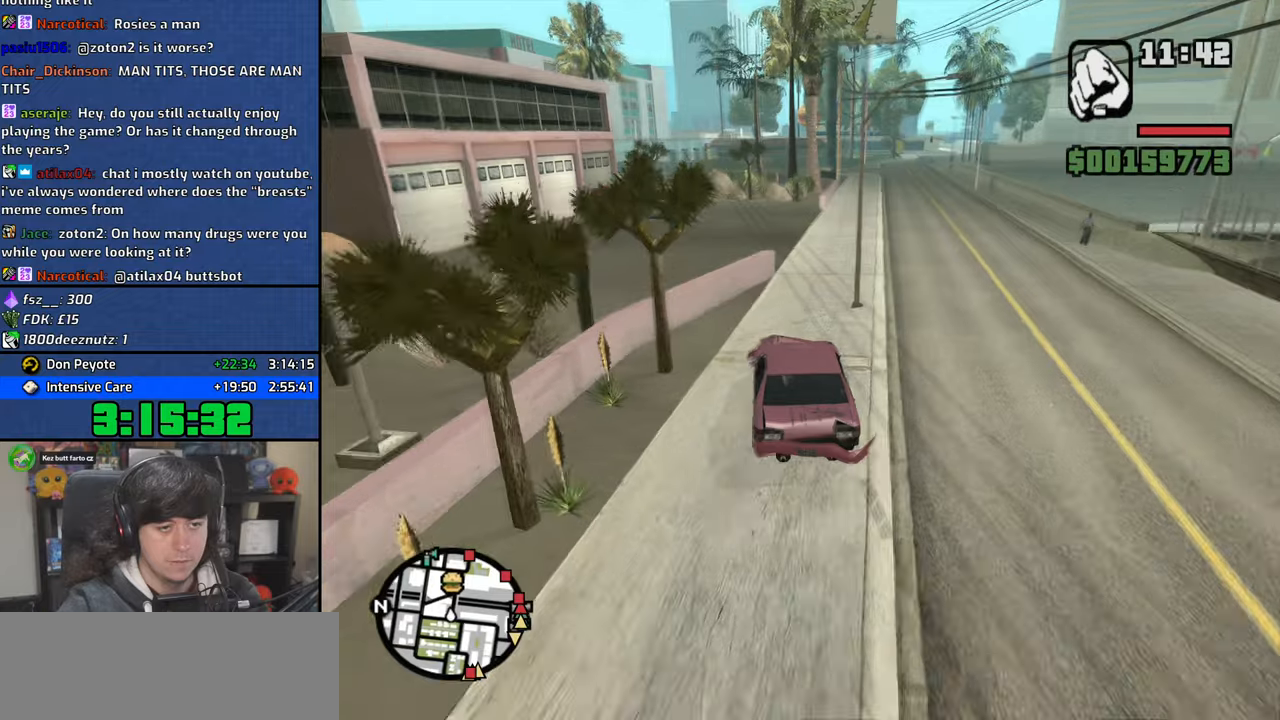
{"keys": ["w"], "mouse": [], "events": [[367, "d", "up"]]}
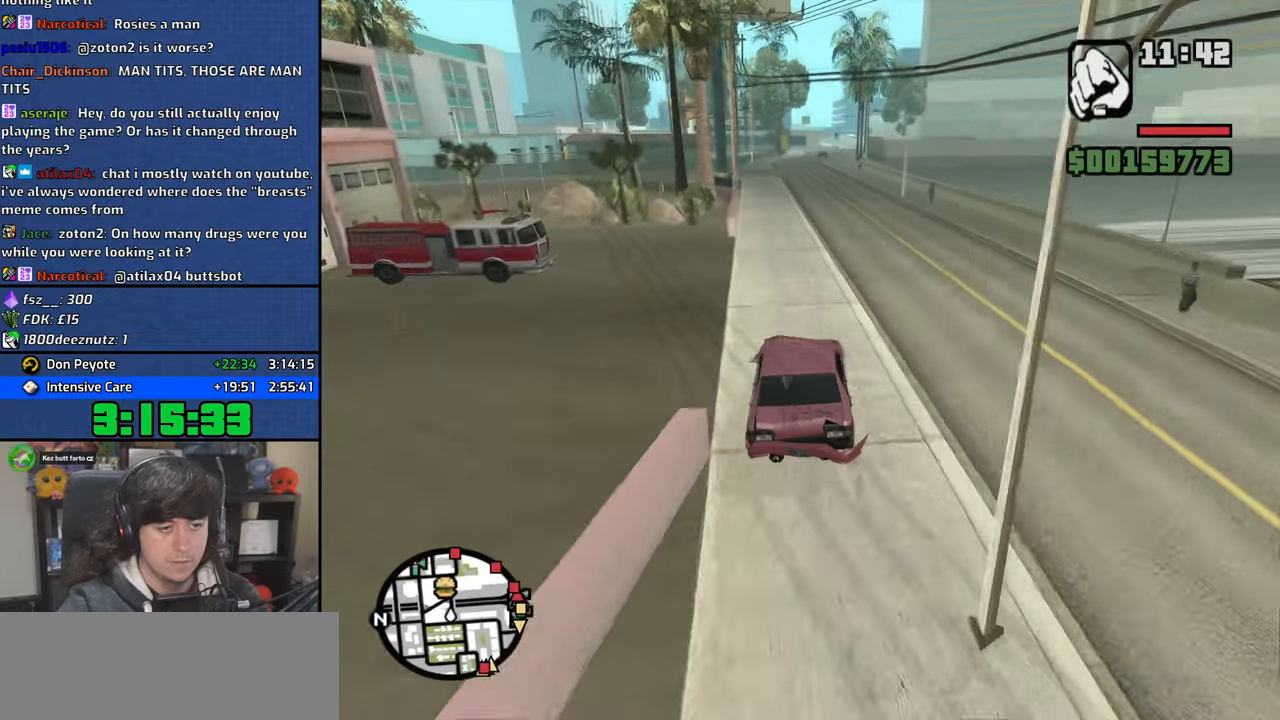
{"keys": ["w"], "mouse": [], "events": [[200, "a", "down"], [233, "a", "up"]]}
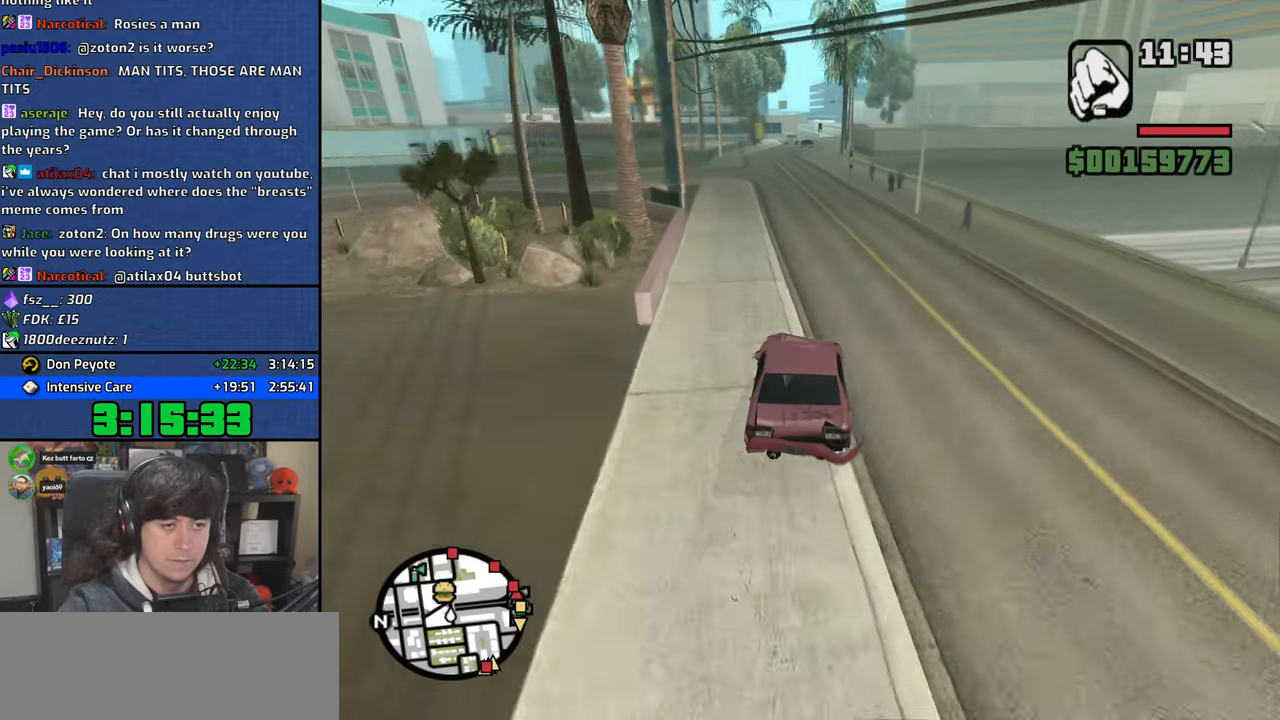
{"keys": ["w"], "mouse": [], "events": [[150, "a", "down"], [200, "a", "up"]]}
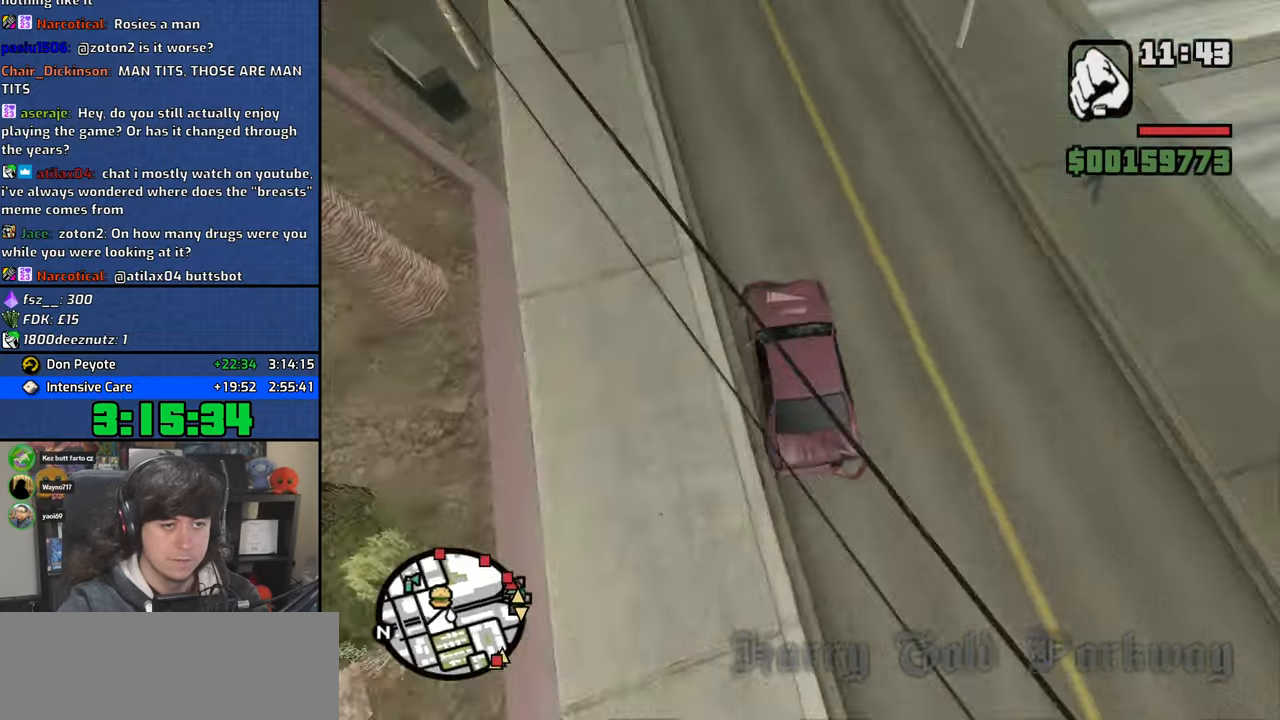
{"keys": ["w"], "mouse": [], "events": []}
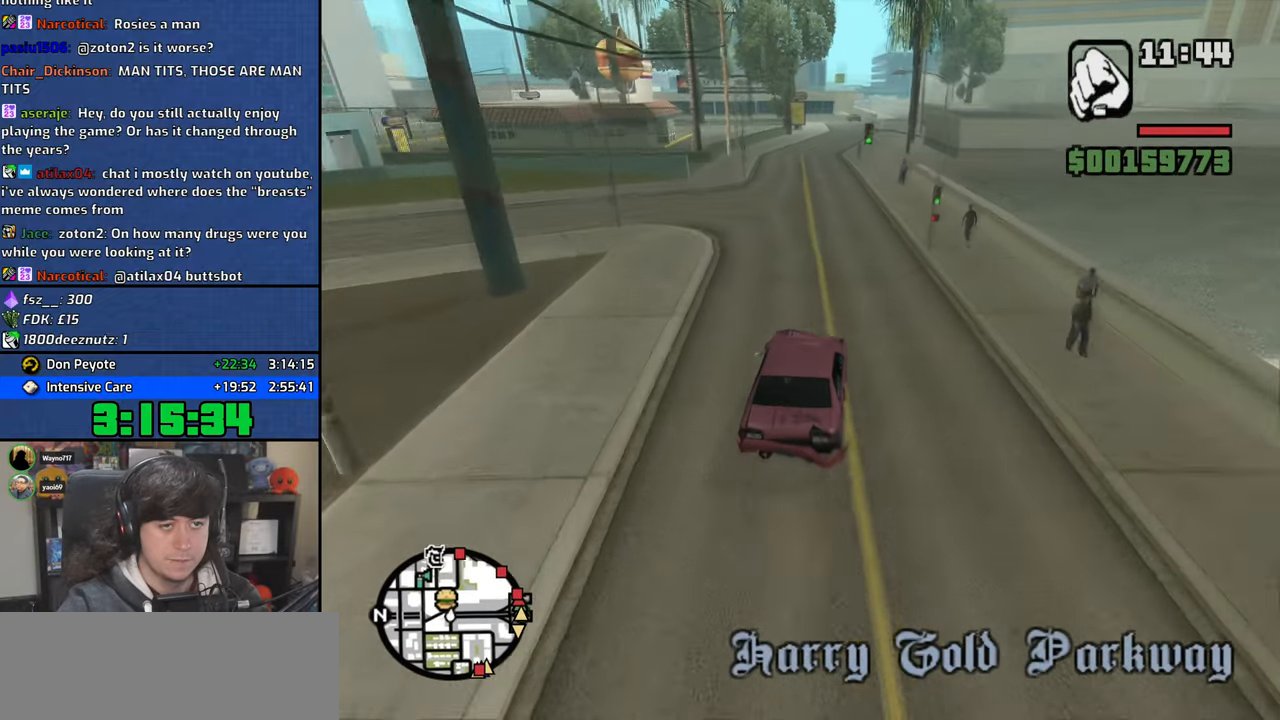
{"keys": ["w"], "mouse": [], "events": [[17, "a", "down"], [100, "a", "up"]]}
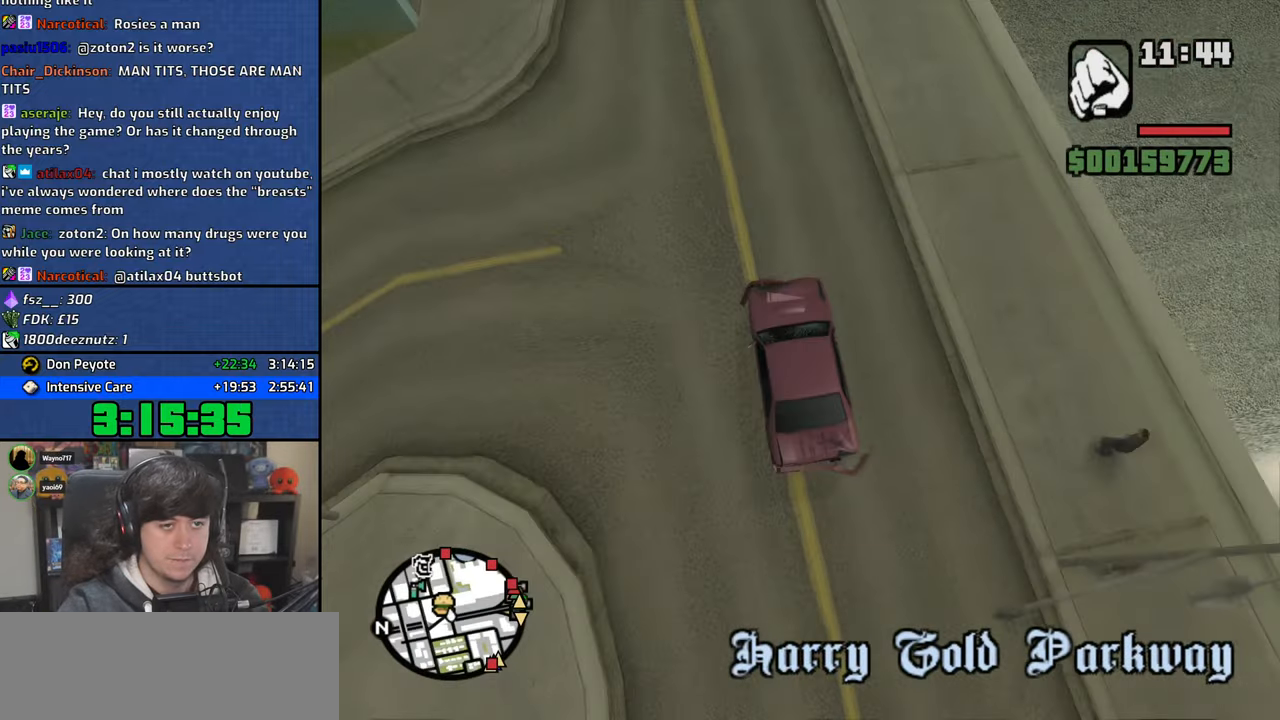
{"keys": ["w"], "mouse": [], "events": []}